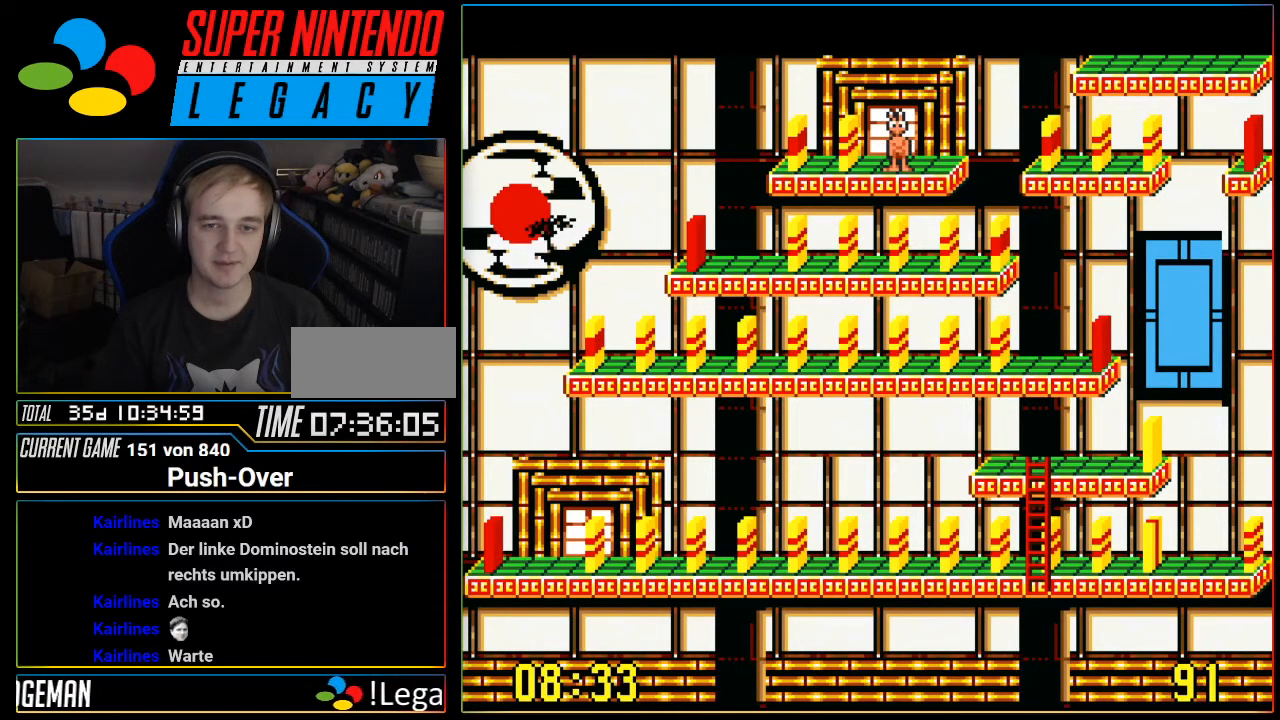
Gameplay with a controller (Nintendo layout); each line is a JSON object with the inputs held at the frame after it. "events" lists button and stick changes between this image and that frame as [ms after this image, input, new state], when the widget could be followed in between. Not read: L3 R3.
{"buttons": [], "events": [[184, "DPAD_UP", "down"], [367, "DPAD_UP", "up"]]}
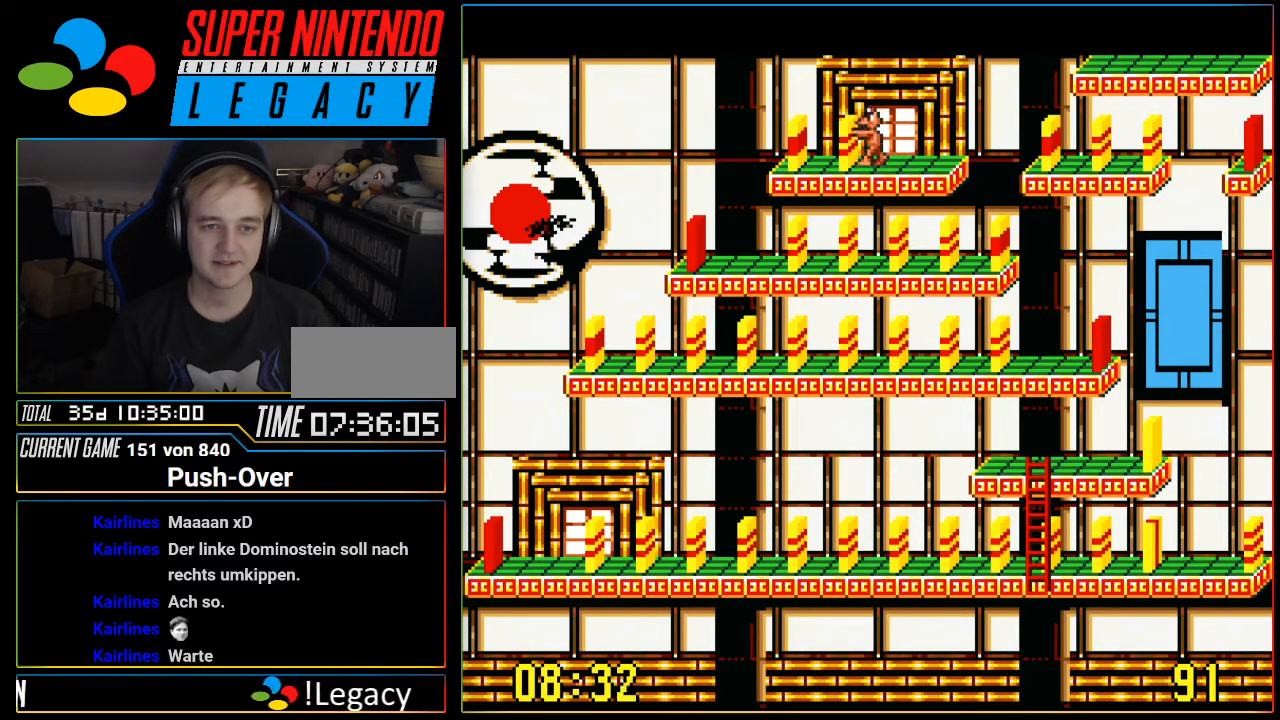
{"buttons": ["DPAD_RIGHT"], "events": [[50, "Y", "down"], [267, "Y", "up"], [434, "DPAD_RIGHT", "down"]]}
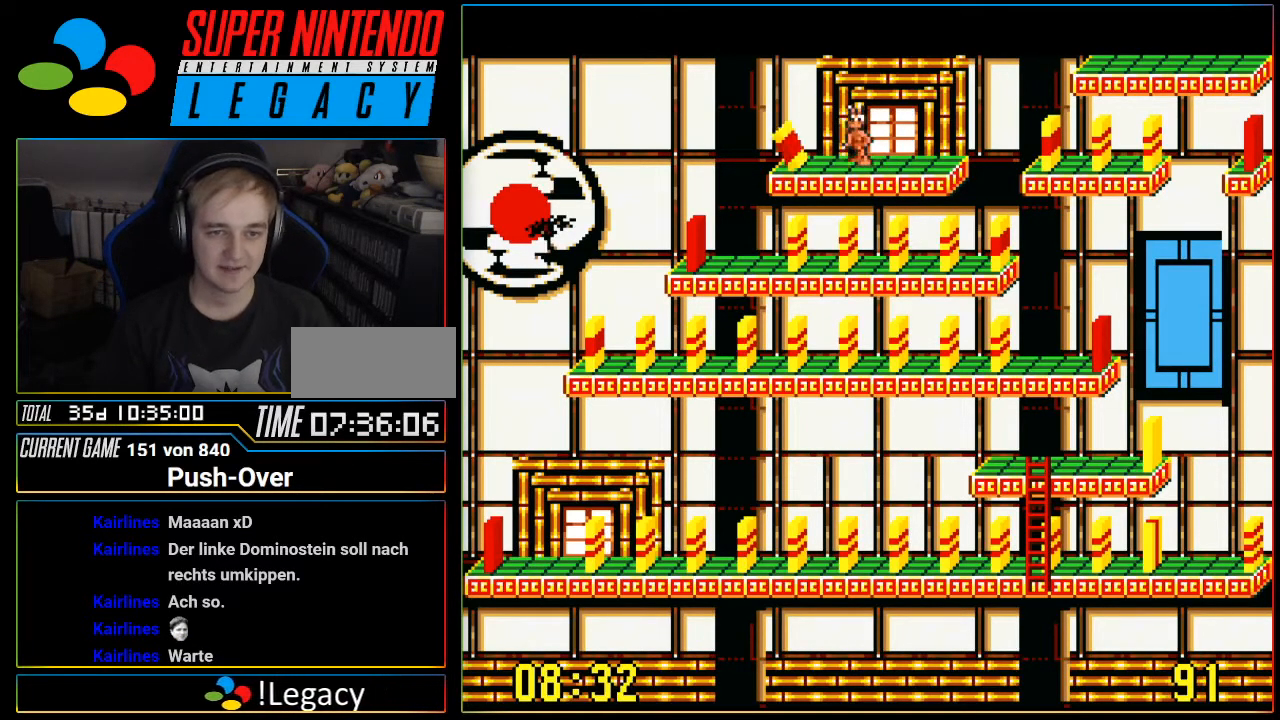
{"buttons": ["DPAD_RIGHT"], "events": []}
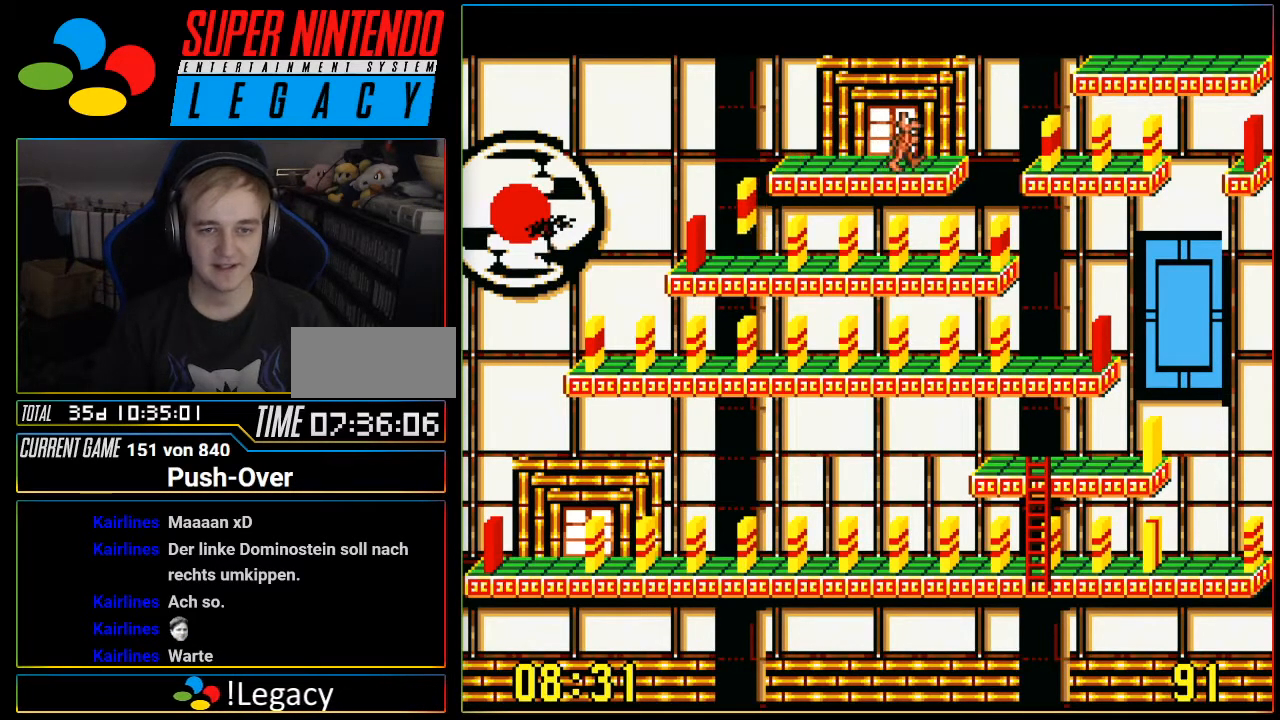
{"buttons": ["DPAD_RIGHT"], "events": []}
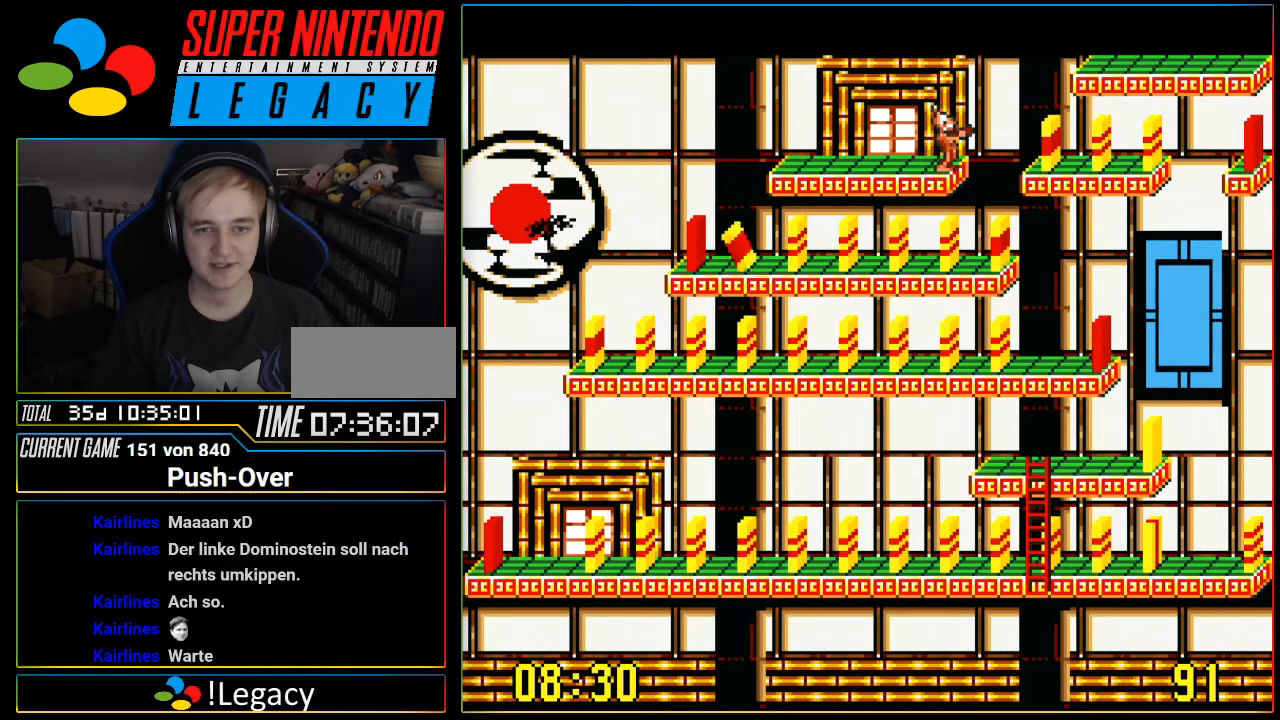
{"buttons": ["DPAD_RIGHT"], "events": []}
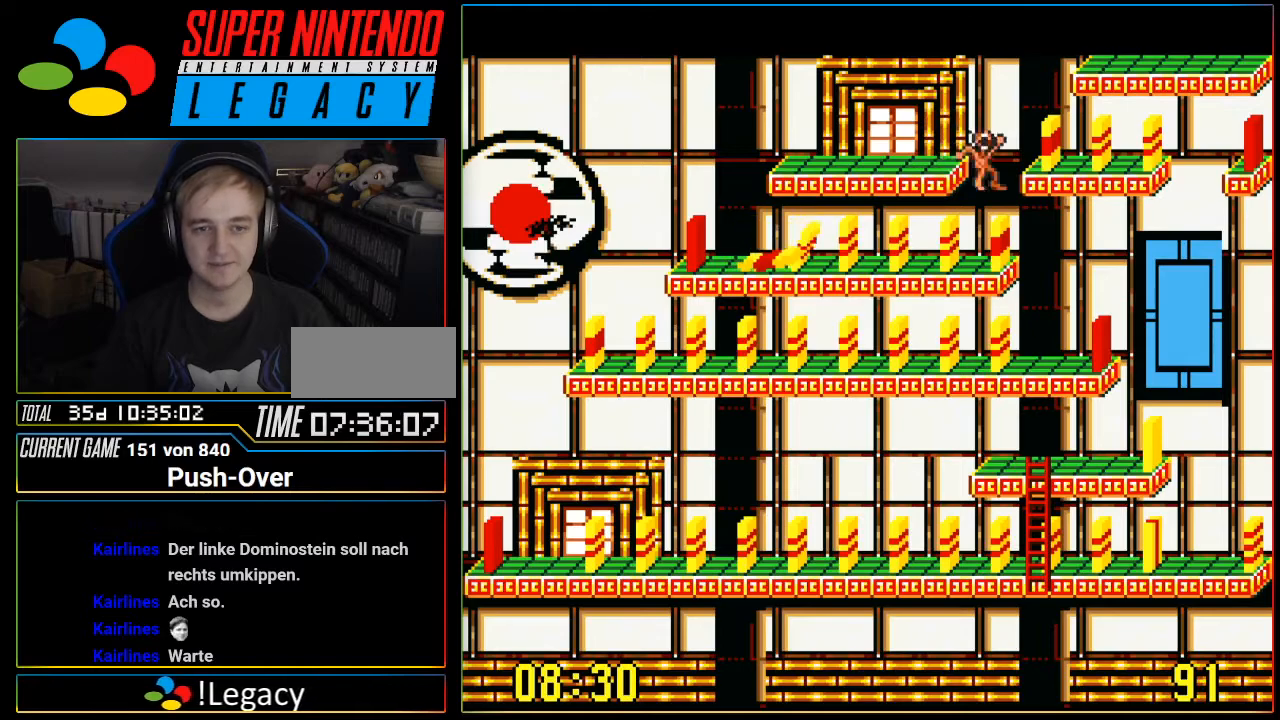
{"buttons": ["DPAD_RIGHT"], "events": []}
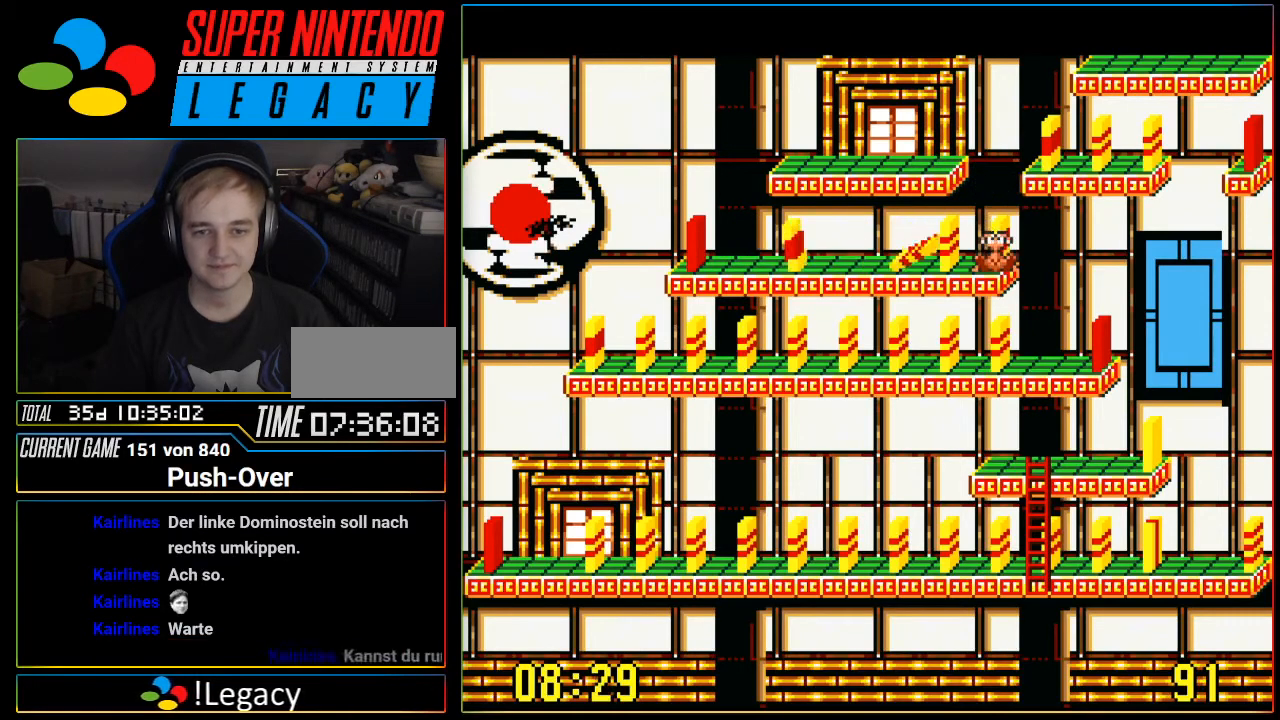
{"buttons": ["DPAD_RIGHT"], "events": []}
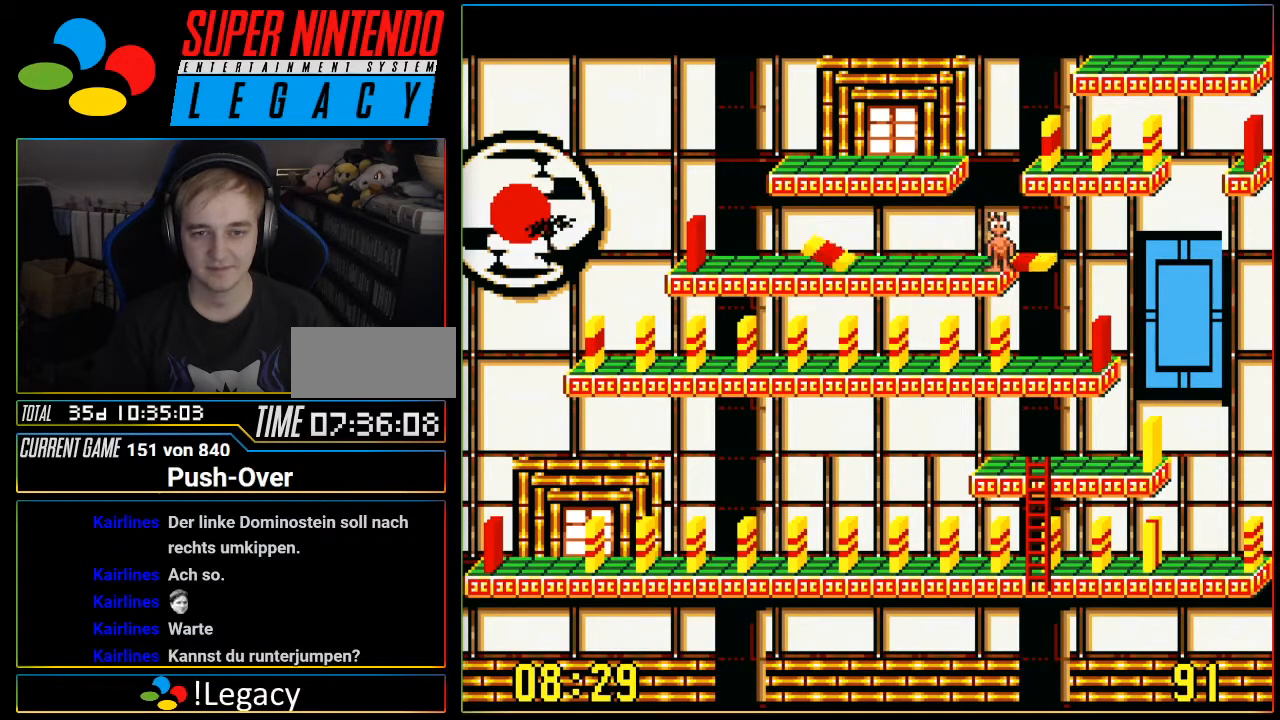
{"buttons": ["DPAD_RIGHT"], "events": []}
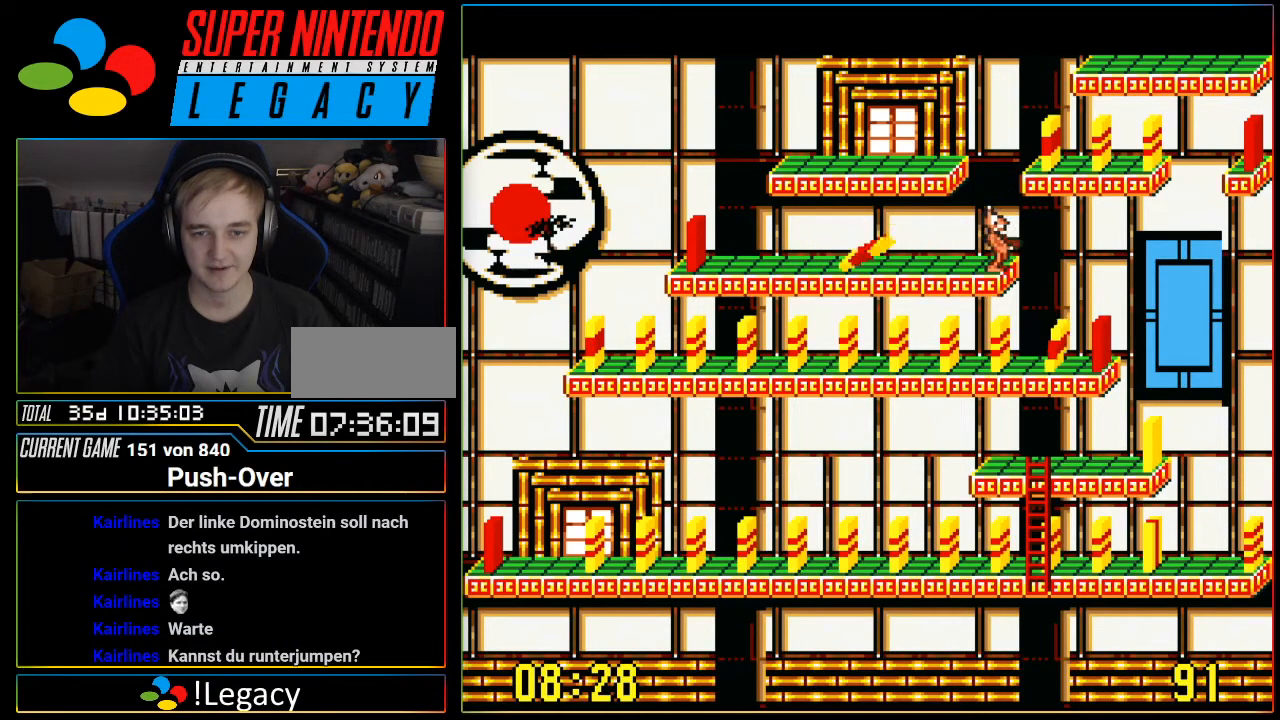
{"buttons": ["DPAD_RIGHT"], "events": []}
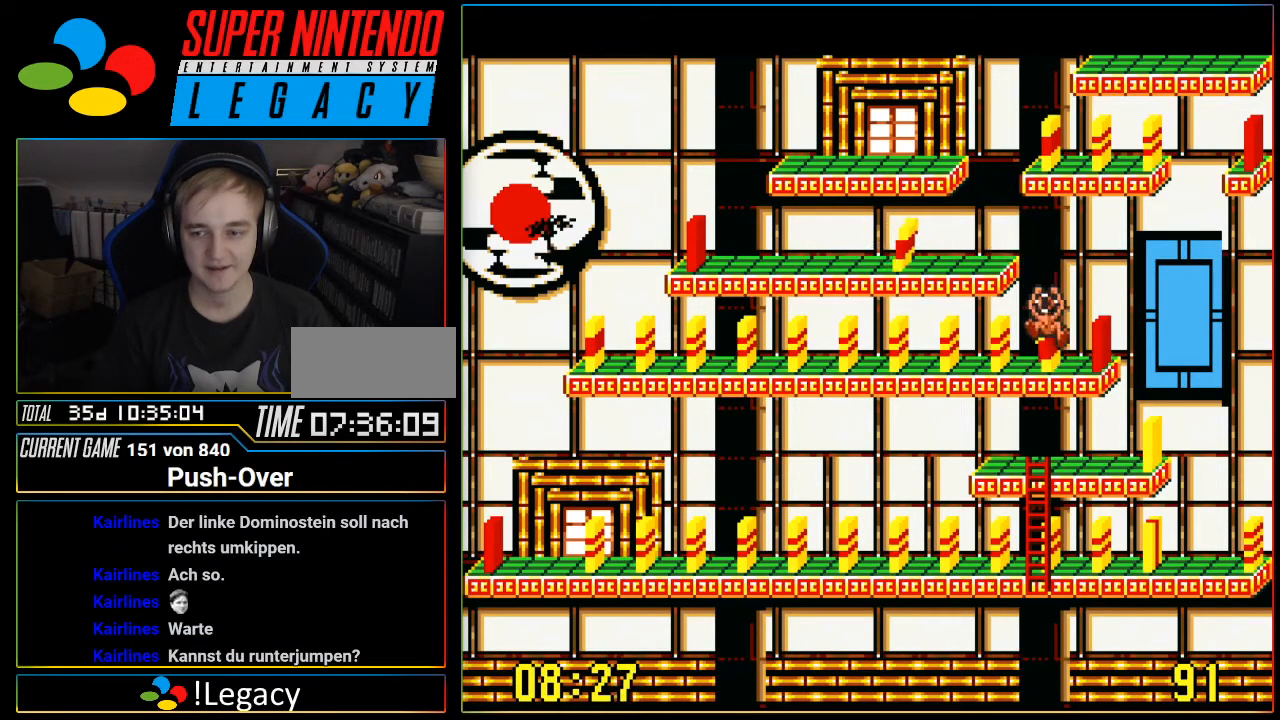
{"buttons": ["DPAD_RIGHT"], "events": []}
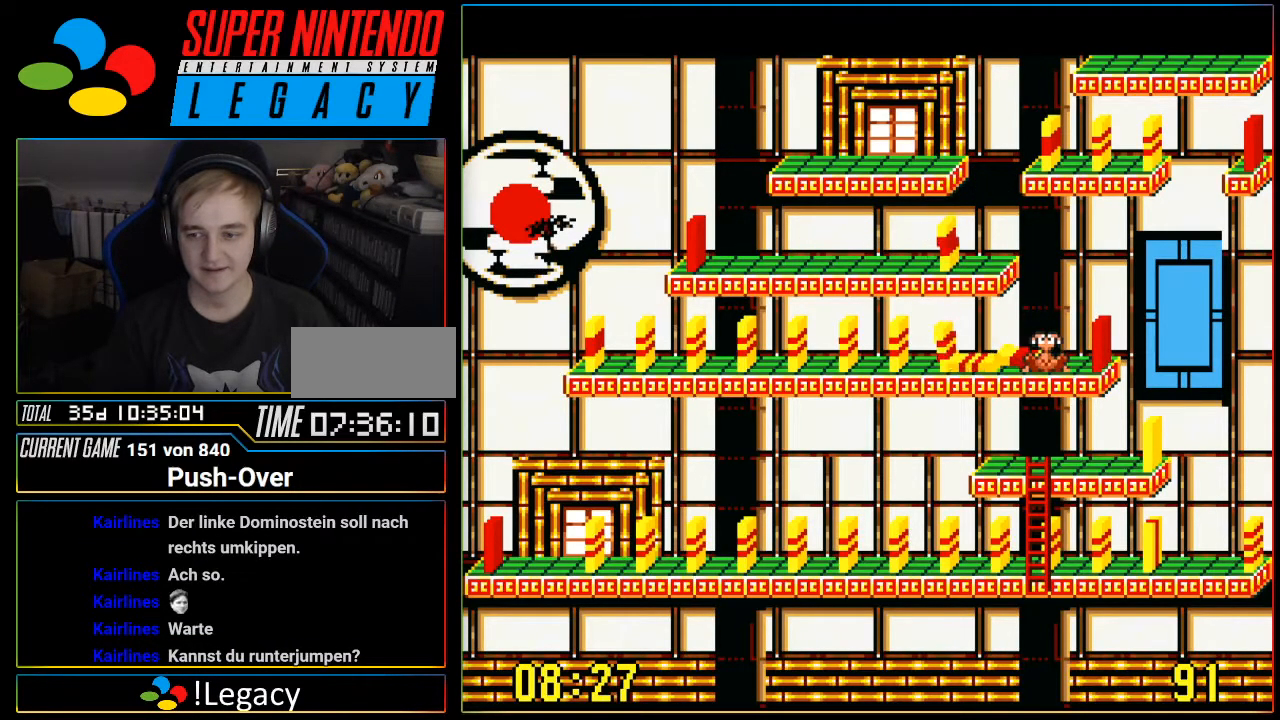
{"buttons": ["DPAD_RIGHT"], "events": []}
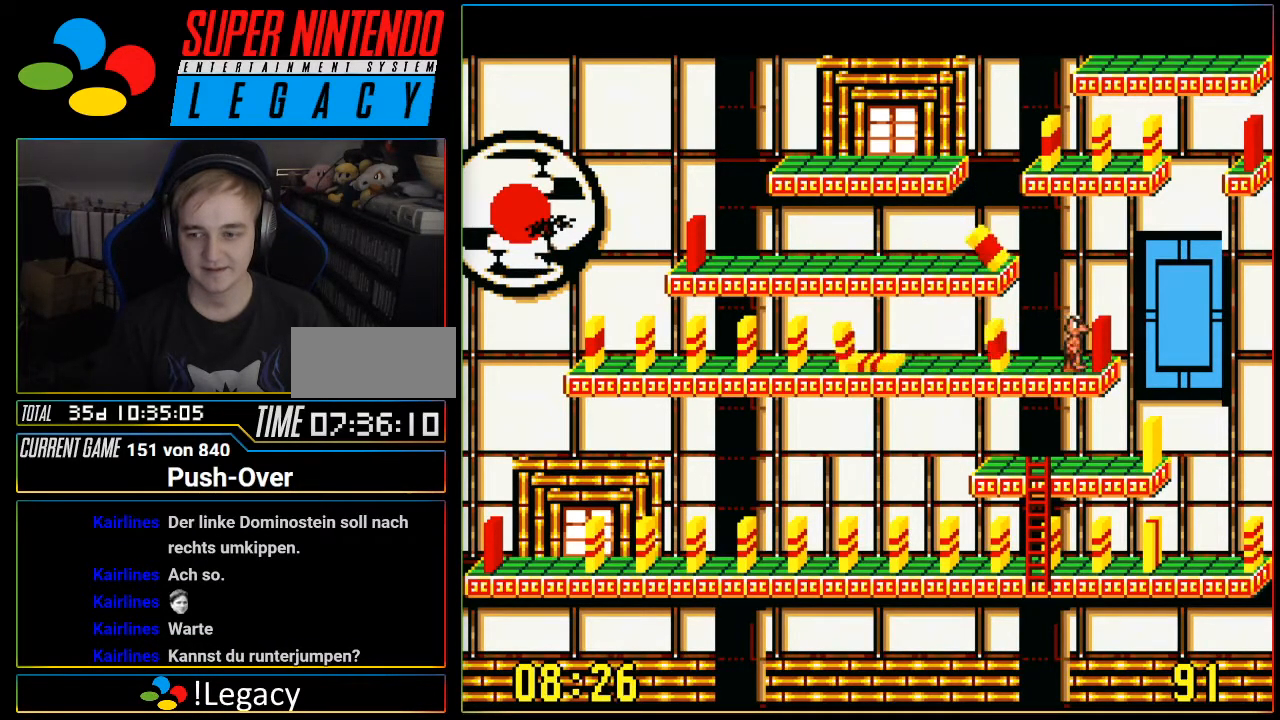
{"buttons": [], "events": [[317, "DPAD_RIGHT", "up"]]}
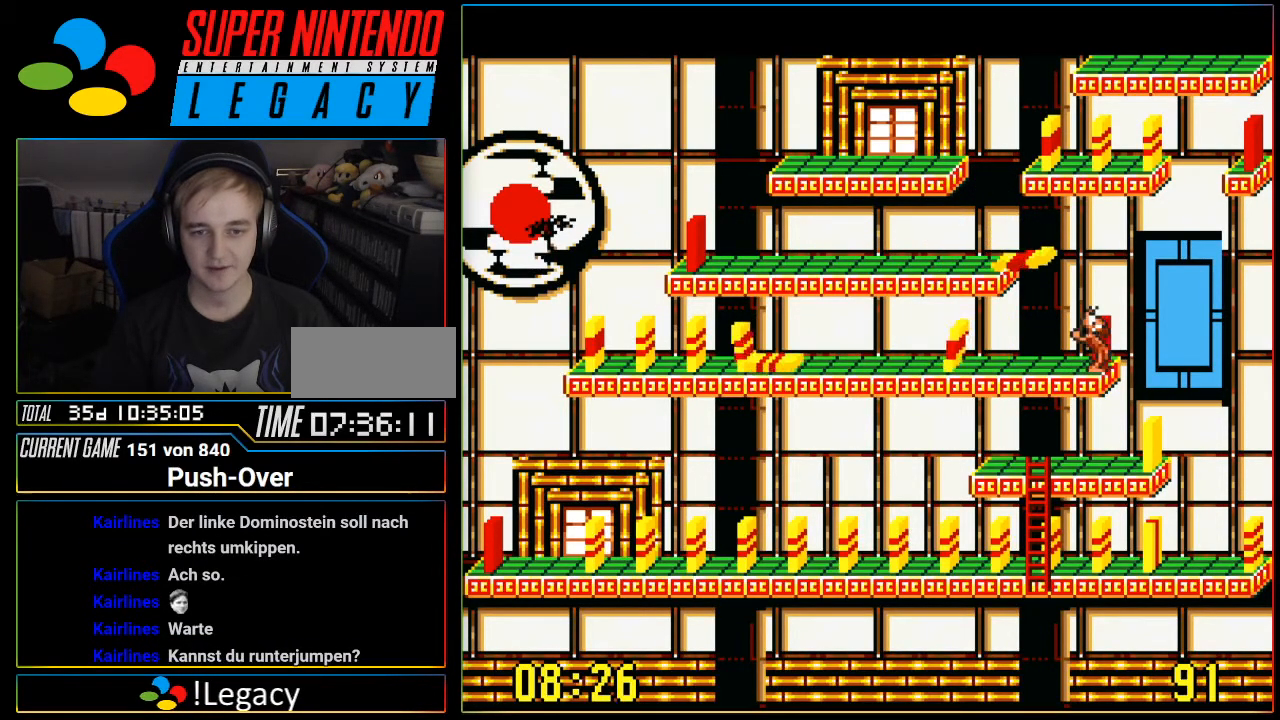
{"buttons": [], "events": []}
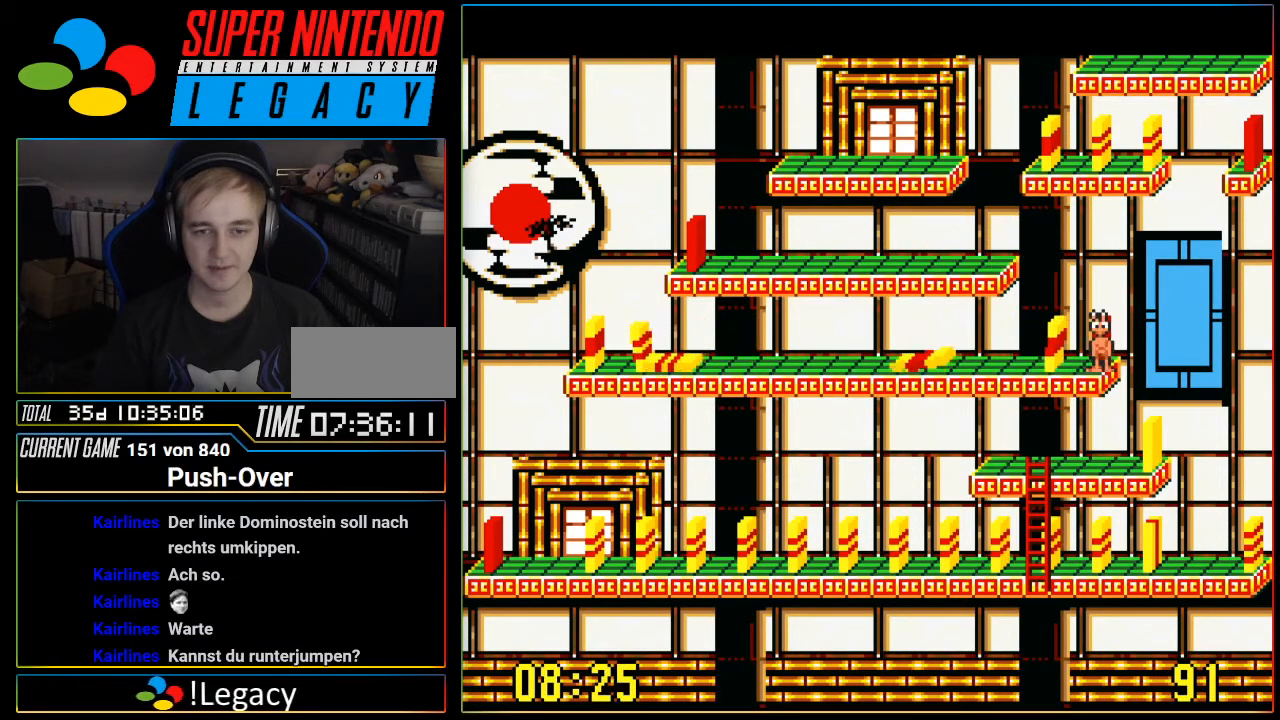
{"buttons": ["A"], "events": [[384, "A", "down"]]}
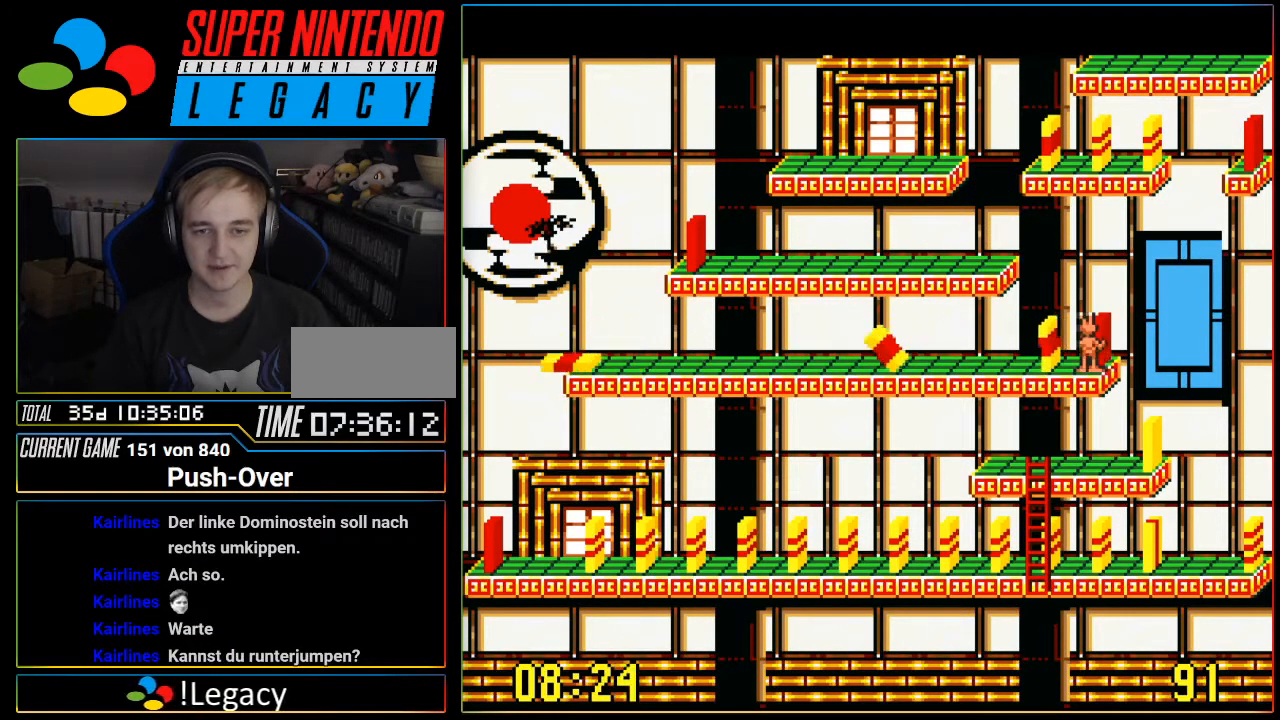
{"buttons": [], "events": [[134, "A", "up"]]}
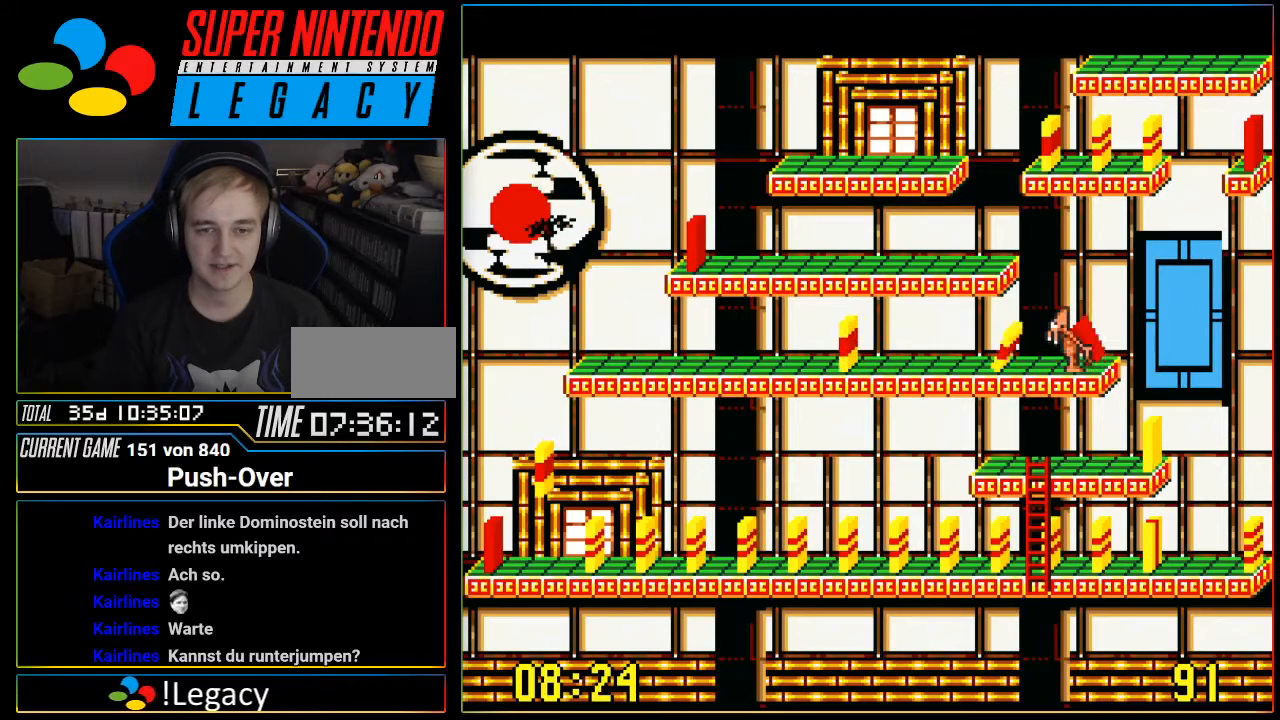
{"buttons": ["DPAD_LEFT"], "events": [[367, "DPAD_LEFT", "down"]]}
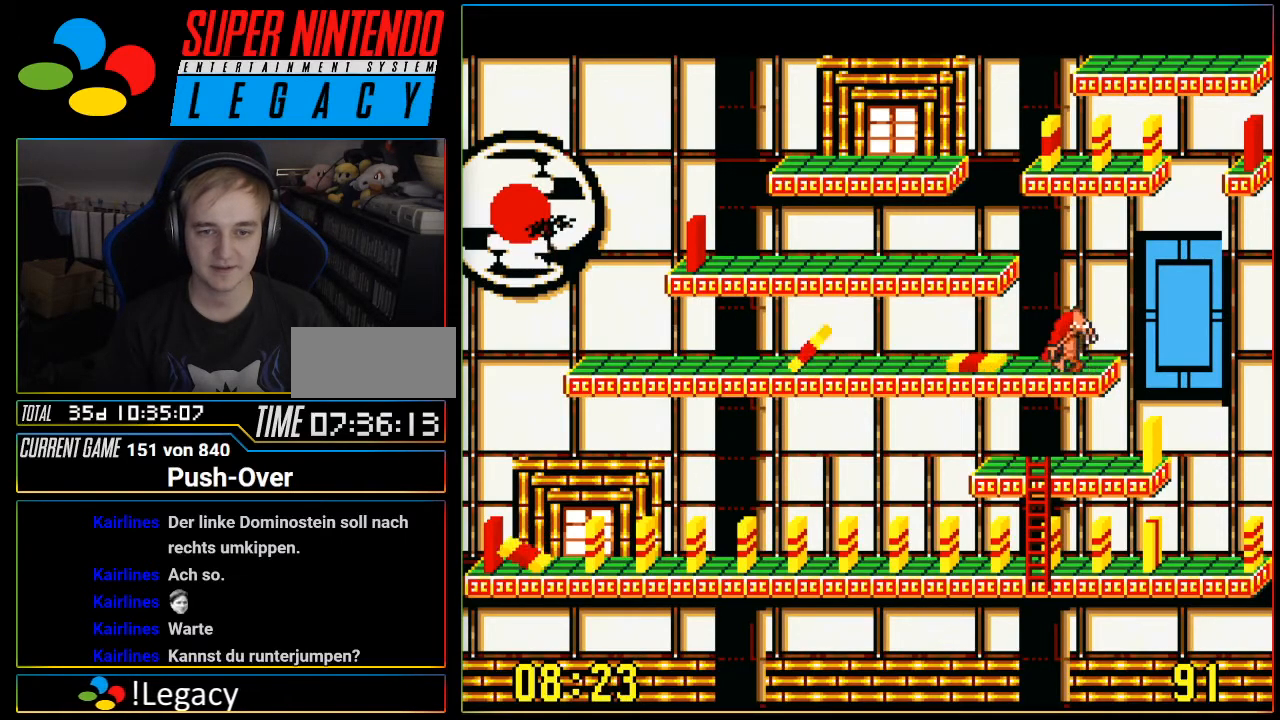
{"buttons": [], "events": [[434, "DPAD_LEFT", "up"]]}
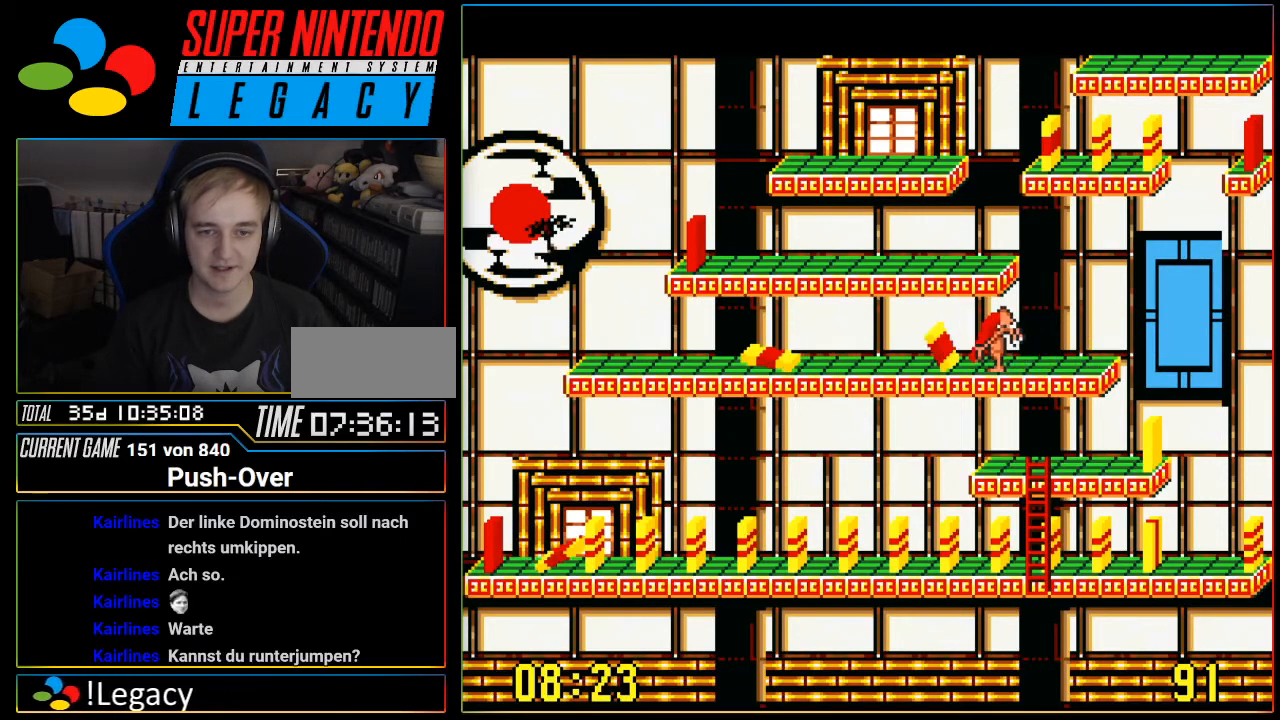
{"buttons": [], "events": [[50, "A", "down"], [301, "A", "up"]]}
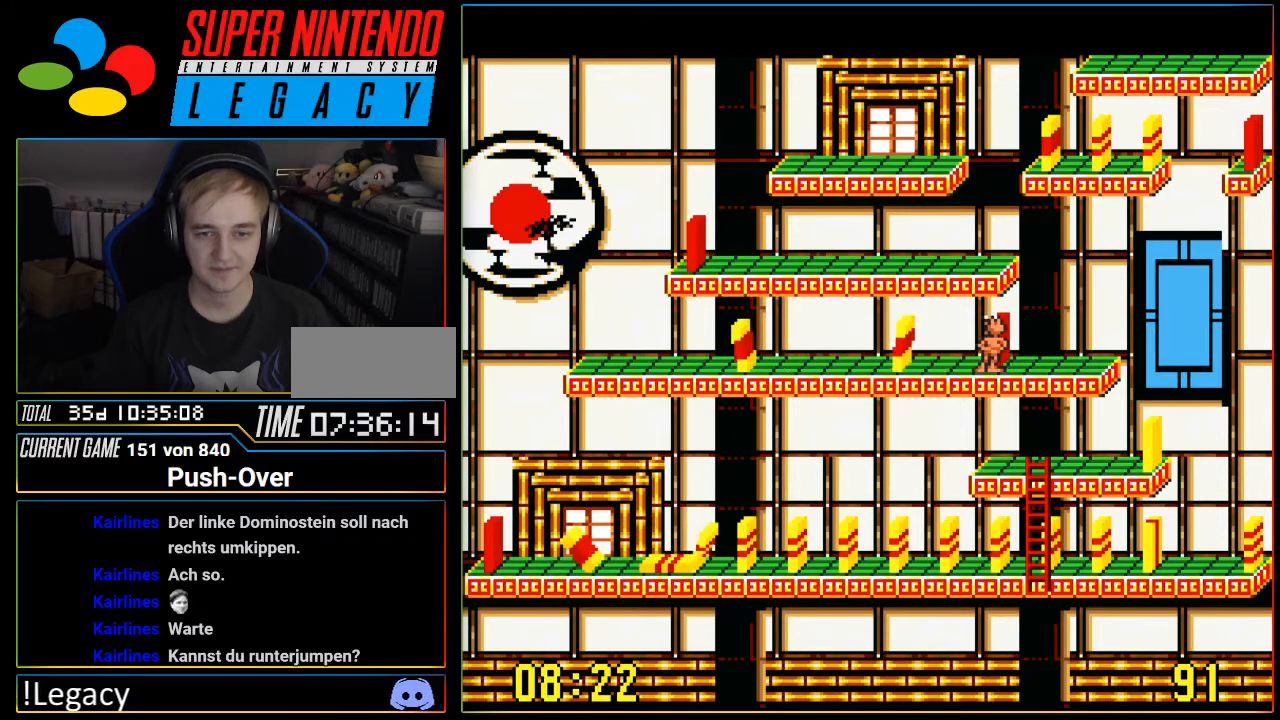
{"buttons": ["DPAD_RIGHT"], "events": [[83, "DPAD_RIGHT", "down"]]}
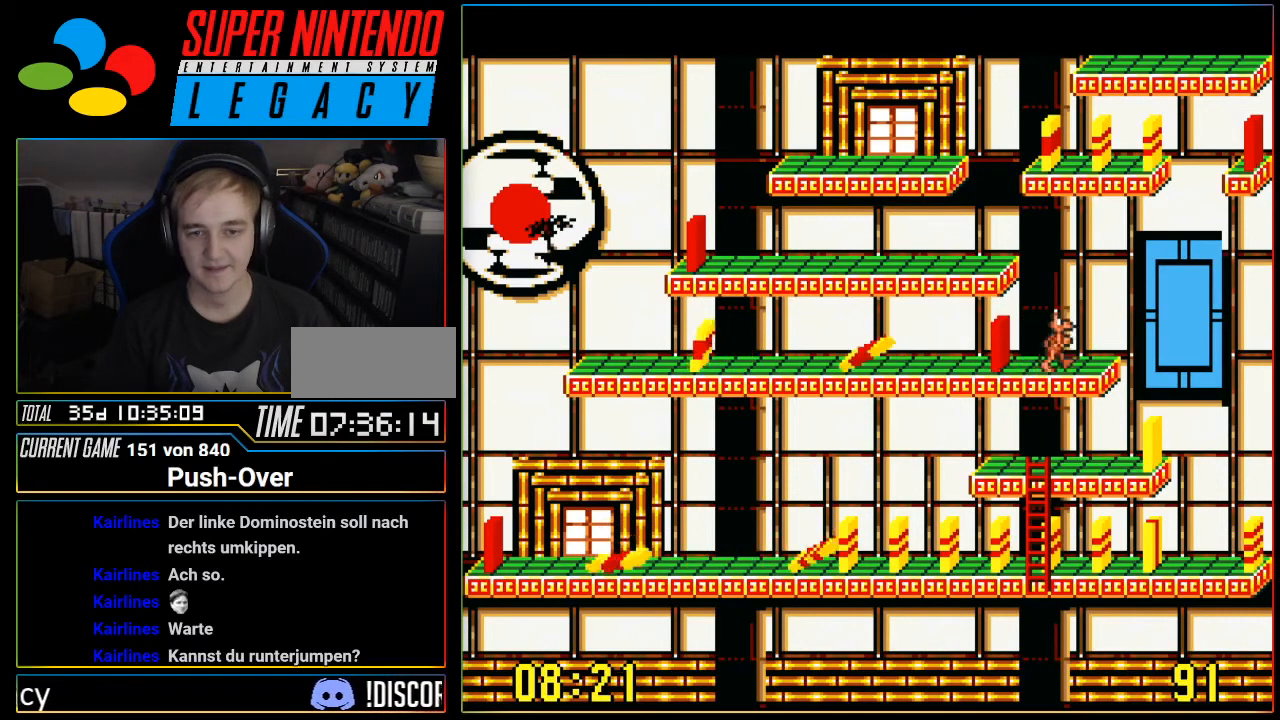
{"buttons": ["DPAD_RIGHT"], "events": []}
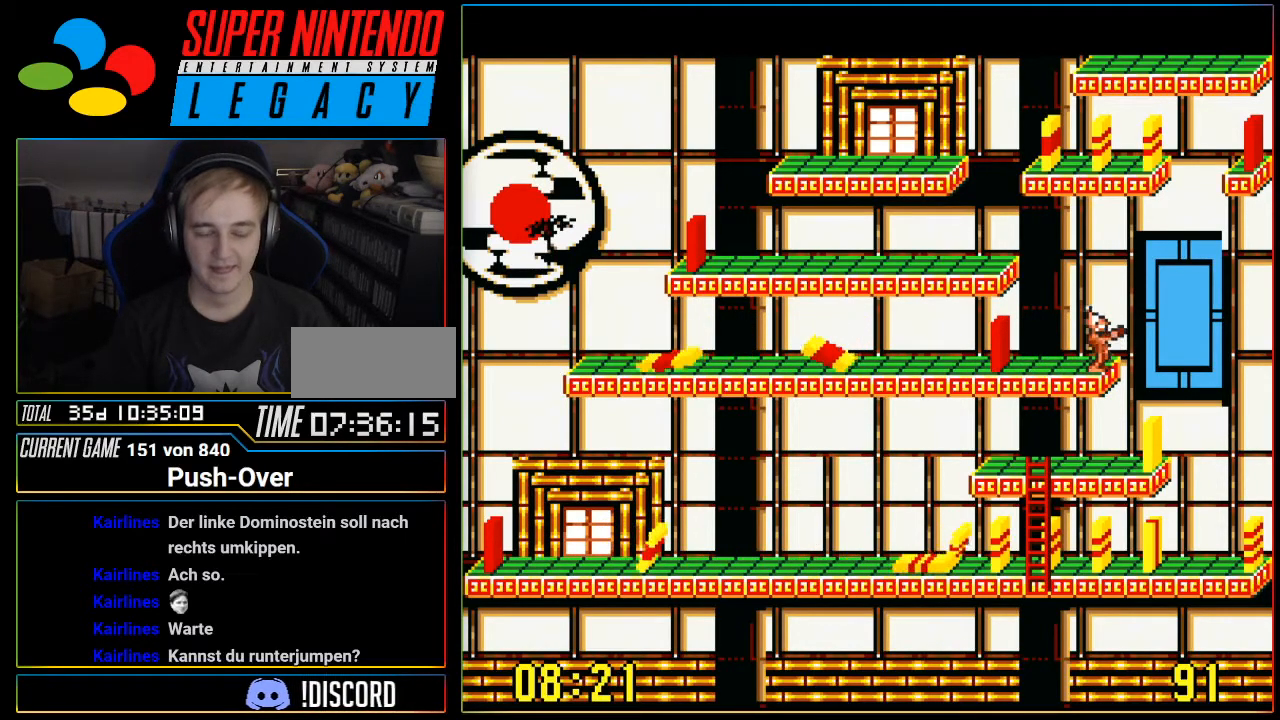
{"buttons": ["DPAD_RIGHT"], "events": []}
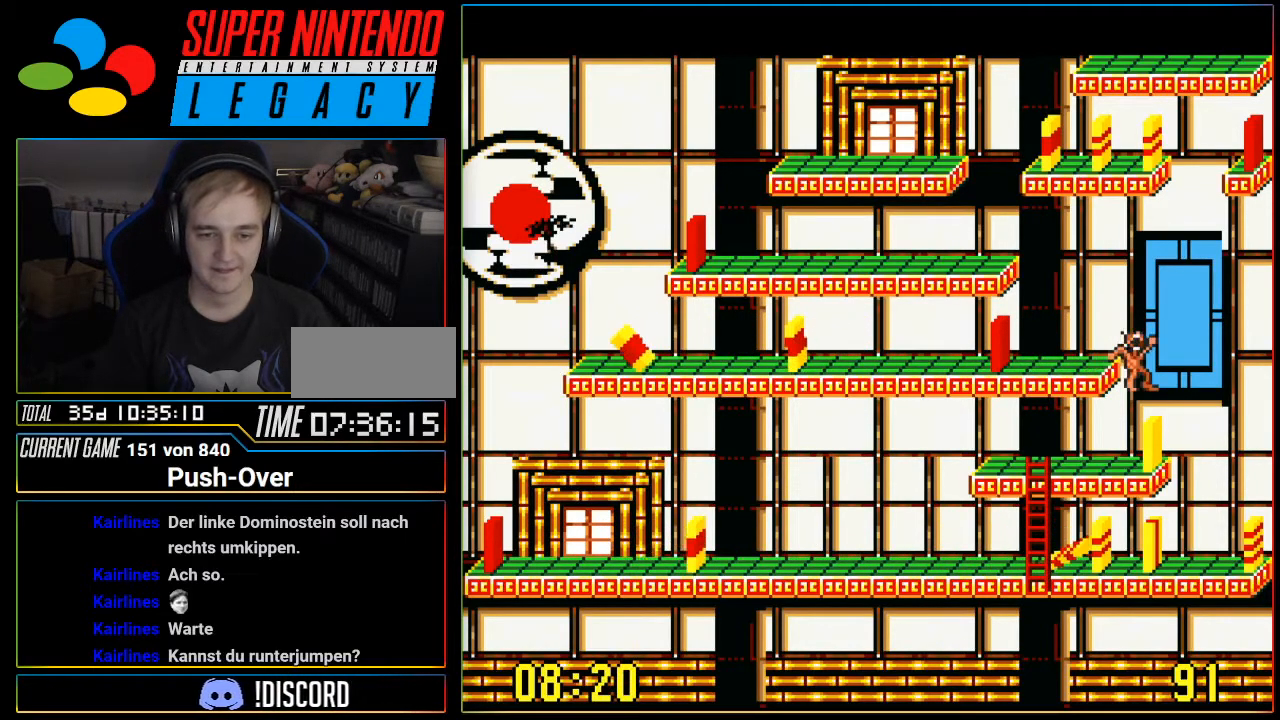
{"buttons": [], "events": [[334, "DPAD_RIGHT", "up"]]}
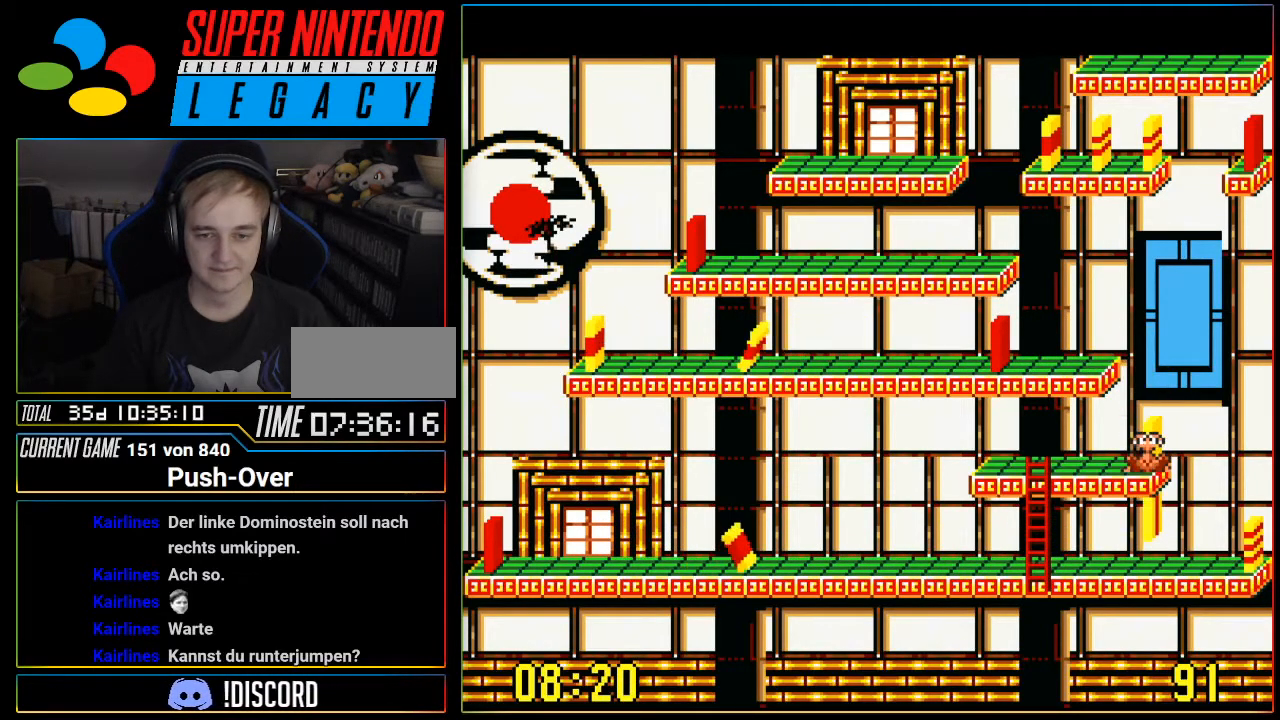
{"buttons": ["DPAD_UP"], "events": [[400, "DPAD_UP", "down"]]}
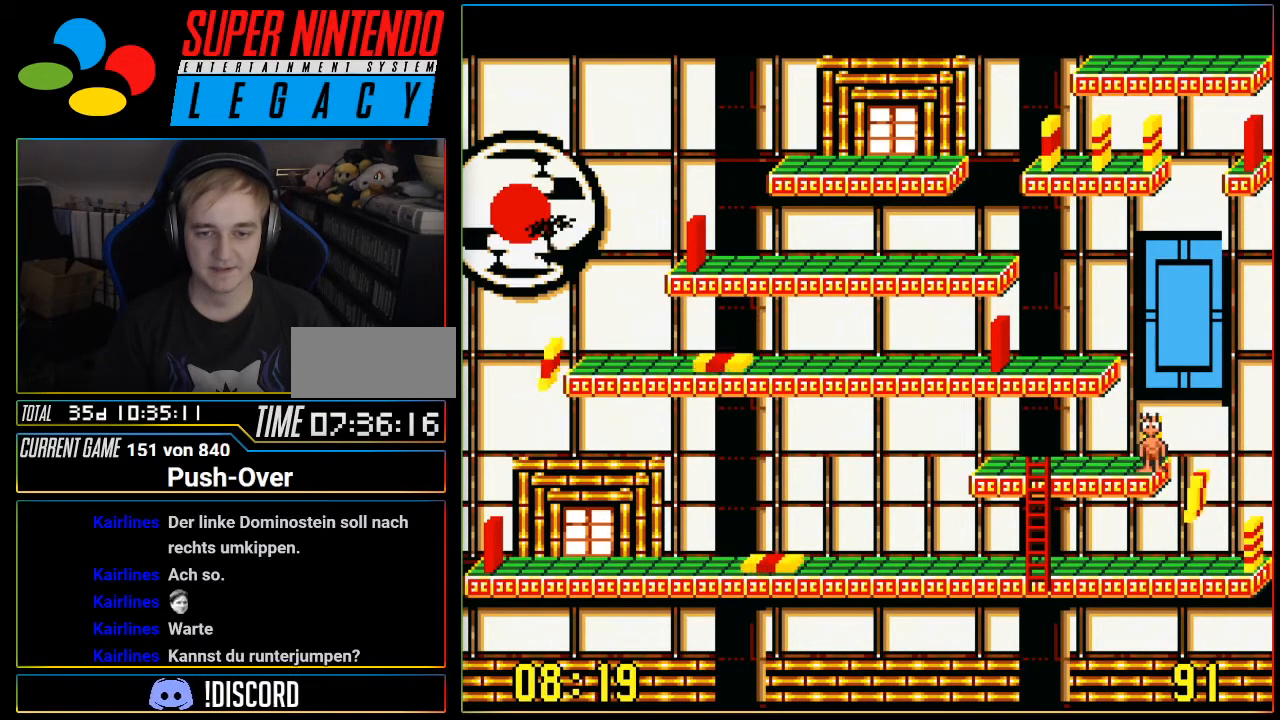
{"buttons": [], "events": [[34, "DPAD_UP", "up"]]}
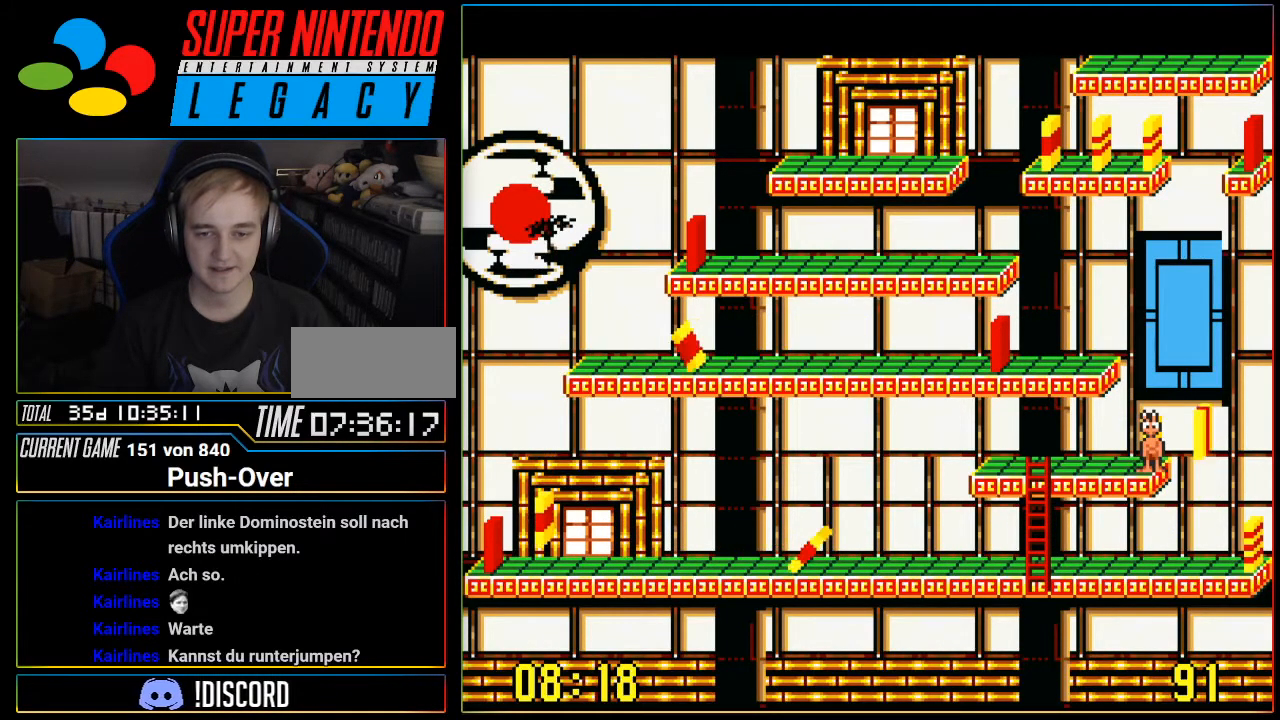
{"buttons": ["DPAD_LEFT"], "events": [[117, "A", "down"], [267, "A", "up"], [400, "DPAD_LEFT", "down"]]}
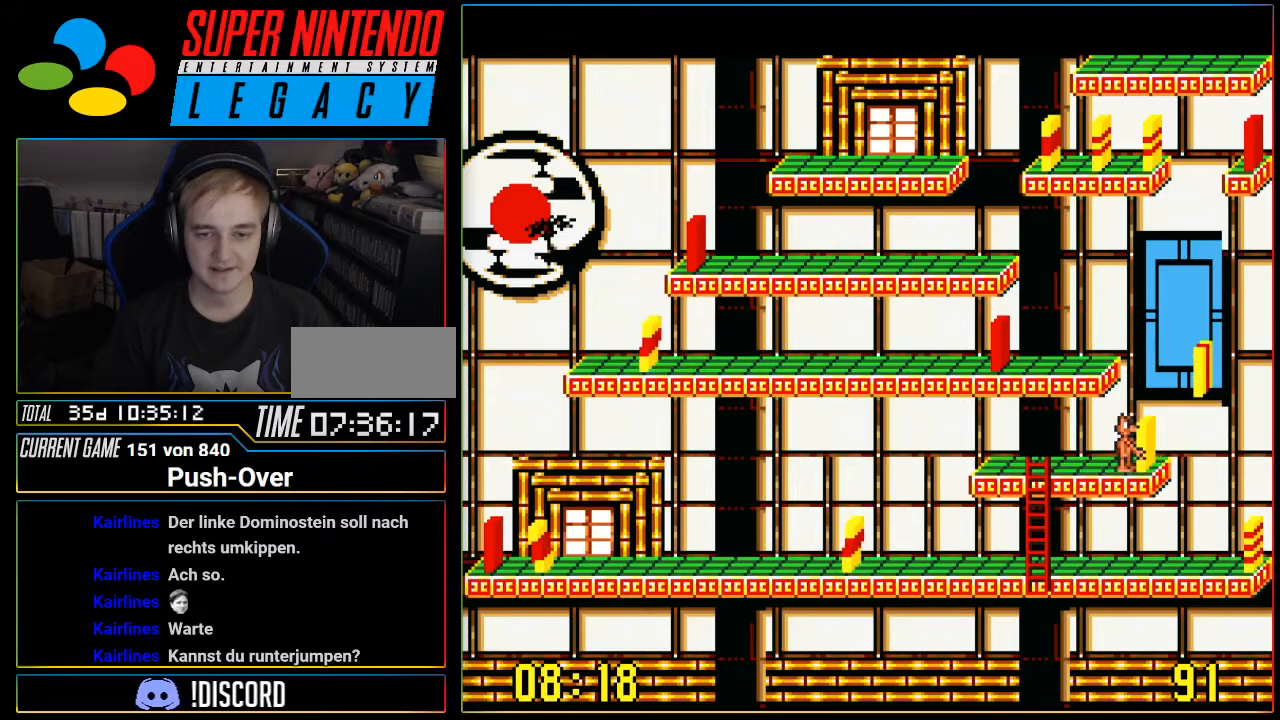
{"buttons": ["DPAD_LEFT"], "events": []}